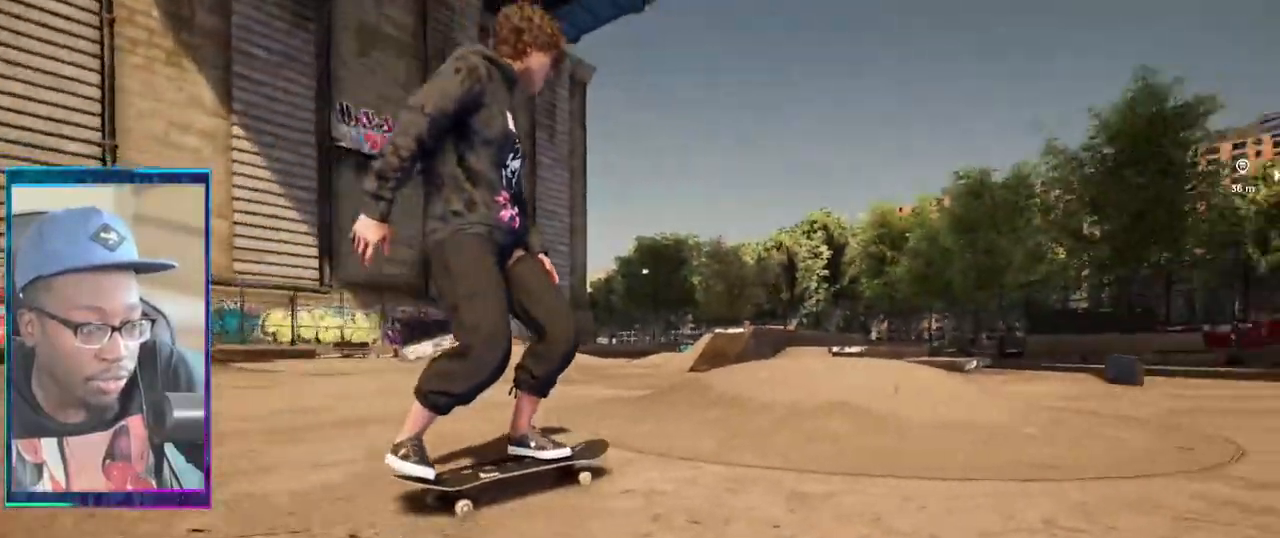
Gameplay with a controller (PlayStation layout); each line is a JSON object with the inputs held at the frame after it. "events" lists button and stick changes between this image and that frame as [ms after this image, input, new state], when the widget could be followed in between. Not read: L3 R3.
{"buttons": ["L2"], "left_stick": "center", "right_stick": "center", "events": [[251, "L2", "down"]]}
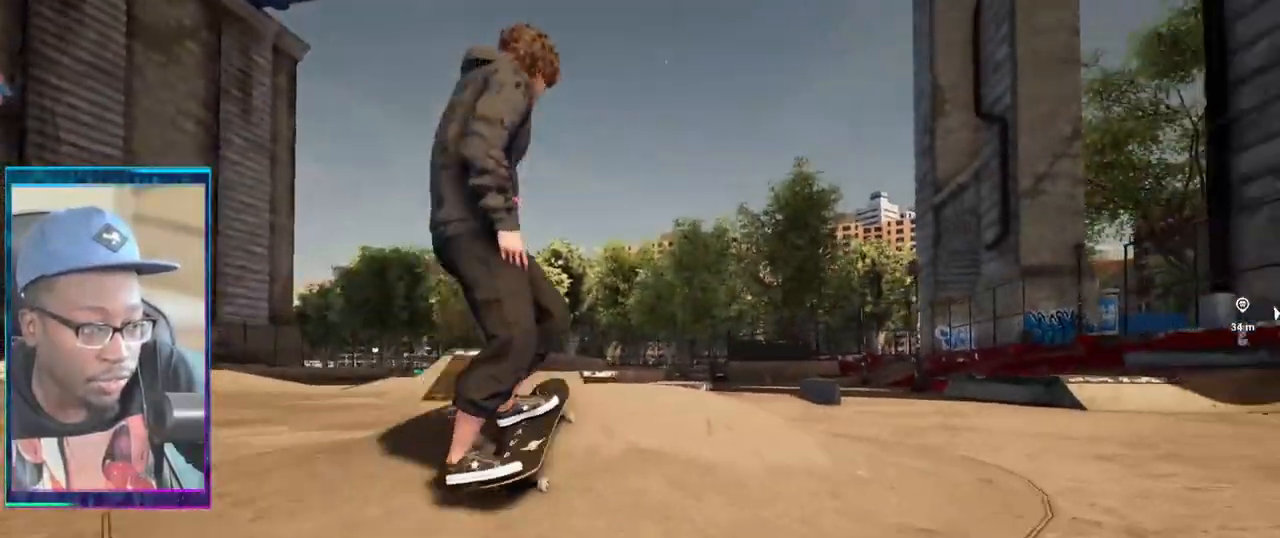
{"buttons": ["L2"], "left_stick": "center", "right_stick": "center", "events": []}
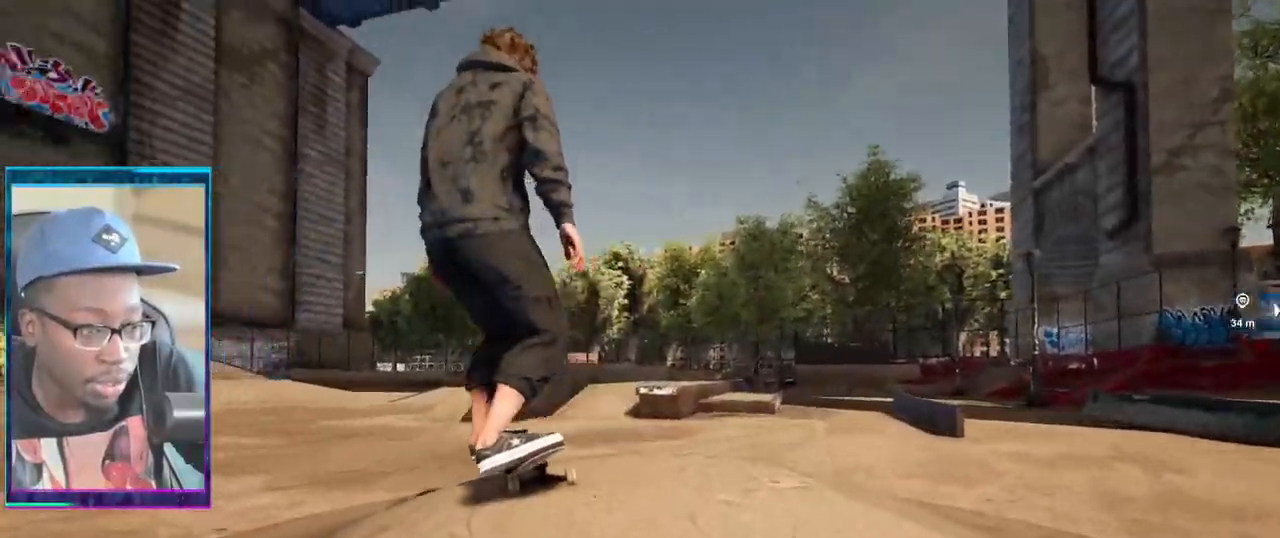
{"buttons": [], "left_stick": "center", "right_stick": "center", "events": [[201, "L2", "up"]]}
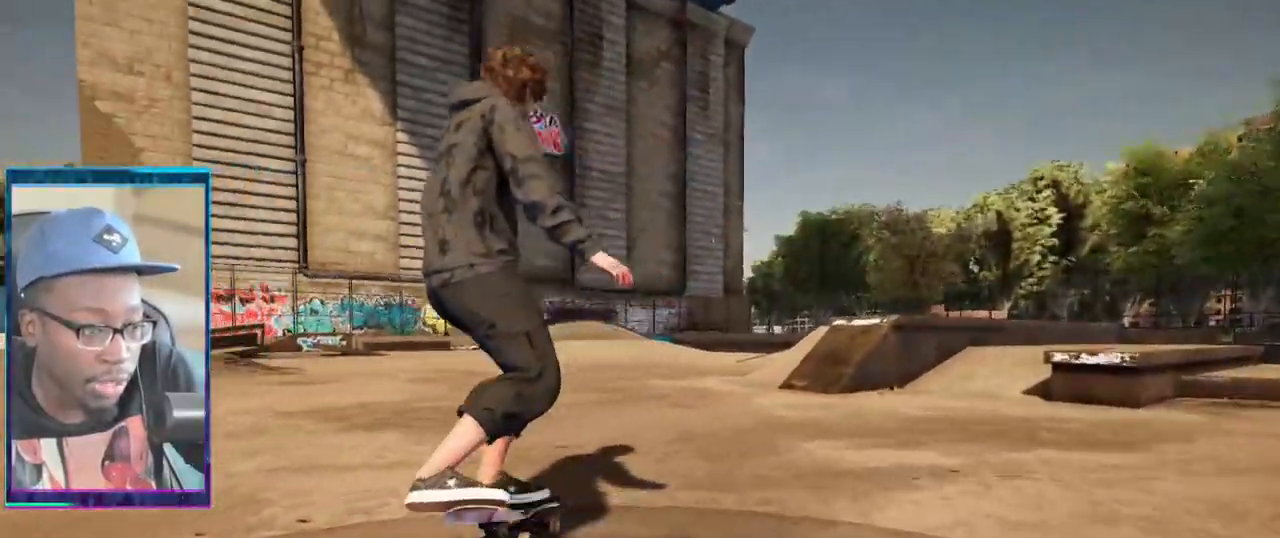
{"buttons": [], "left_stick": "center", "right_stick": "center", "events": [[183, "L2", "down"], [384, "L2", "up"]]}
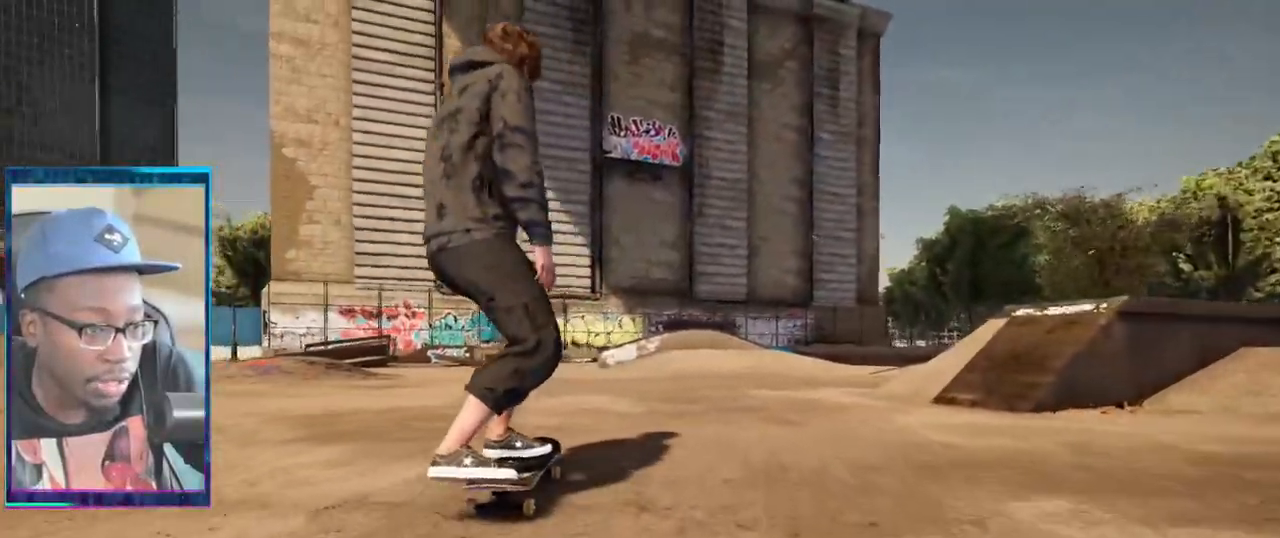
{"buttons": ["L2"], "left_stick": "center", "right_stick": "center", "events": [[301, "L2", "down"]]}
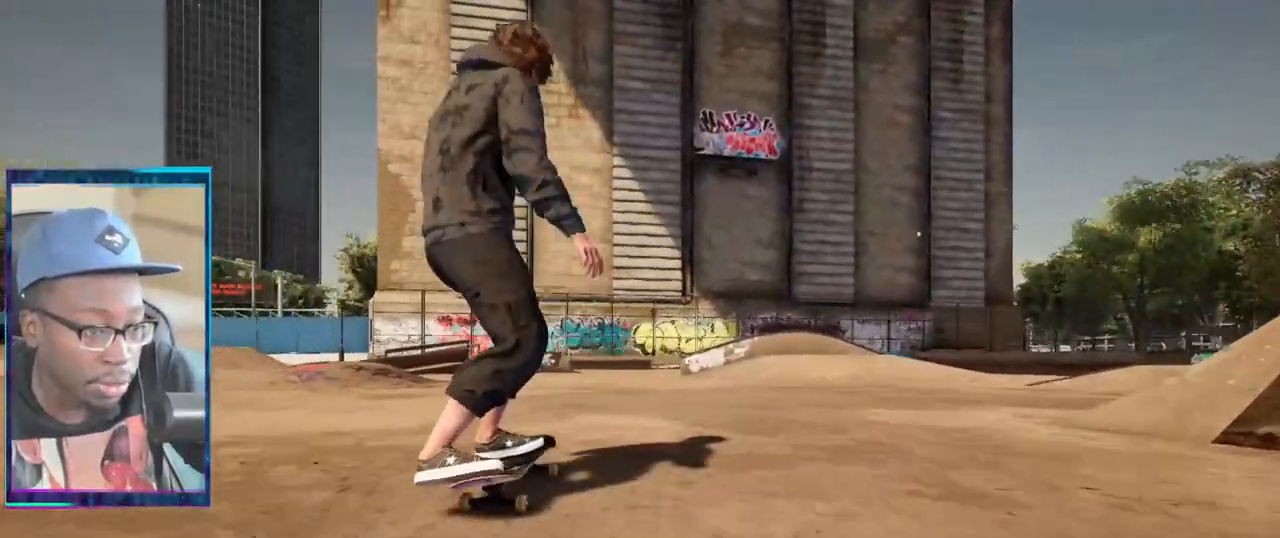
{"buttons": [], "left_stick": "center", "right_stick": "center", "events": [[150, "L2", "up"]]}
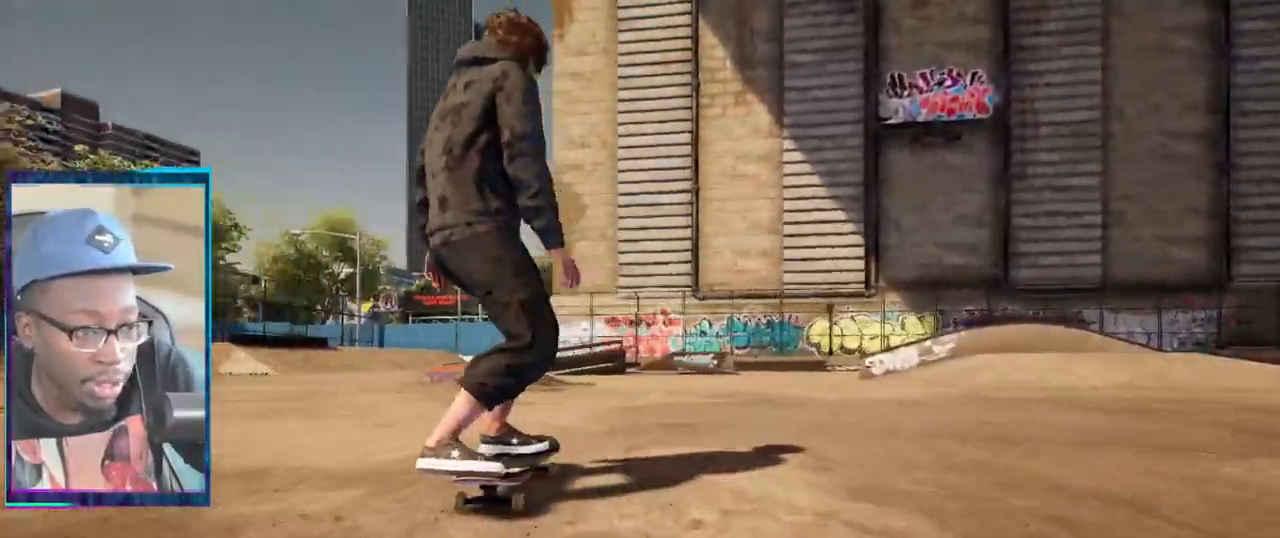
{"buttons": [], "left_stick": "center", "right_stick": "center", "events": []}
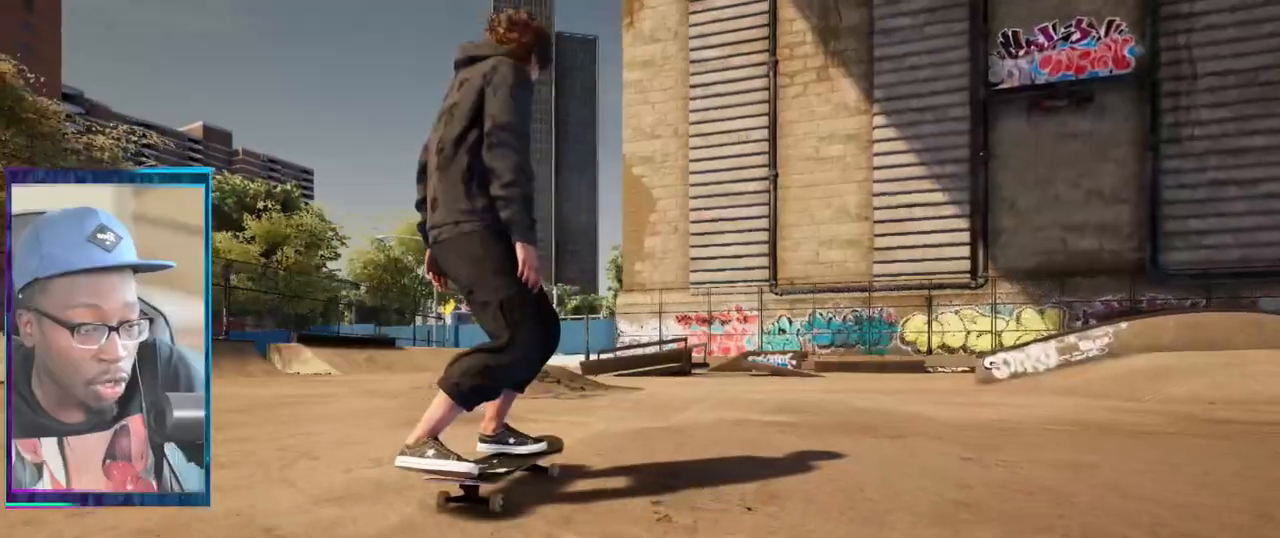
{"buttons": [], "left_stick": "center", "right_stick": "center", "events": []}
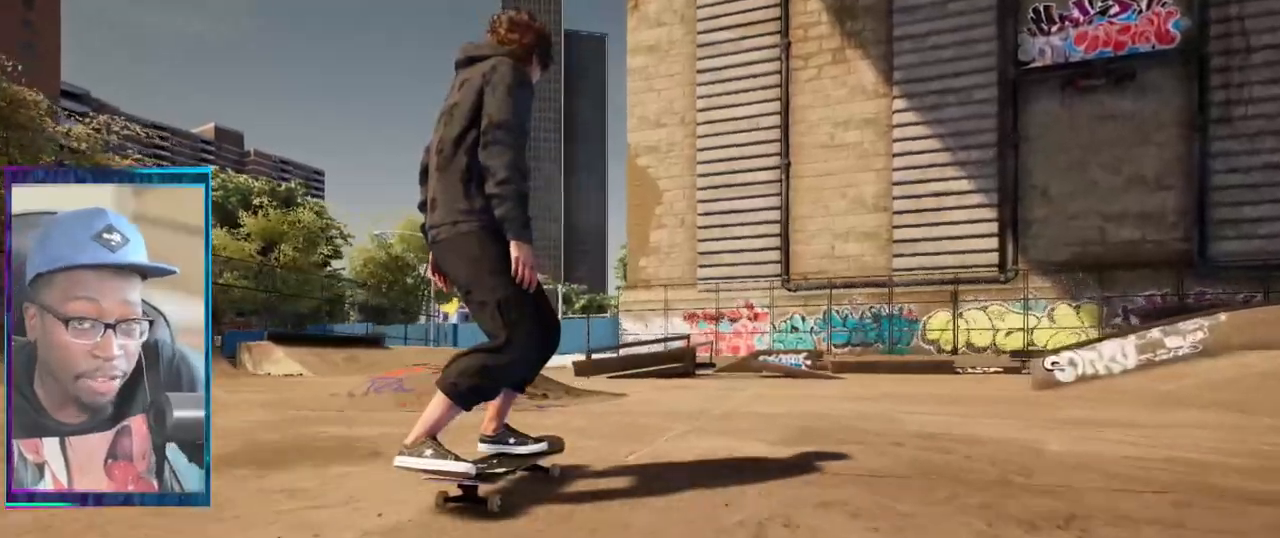
{"buttons": ["L2"], "left_stick": "center", "right_stick": "center", "events": [[468, "L2", "down"]]}
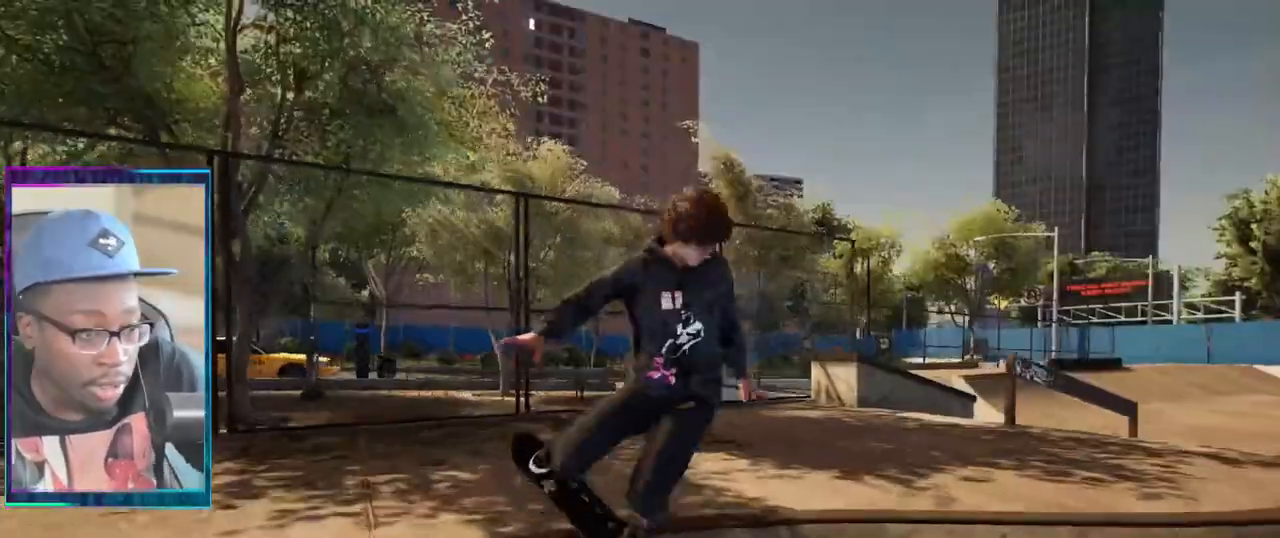
{"buttons": ["L2"], "left_stick": "center", "right_stick": "center", "events": [[50, "right_stick", "right"], [284, "right_stick", "center"]]}
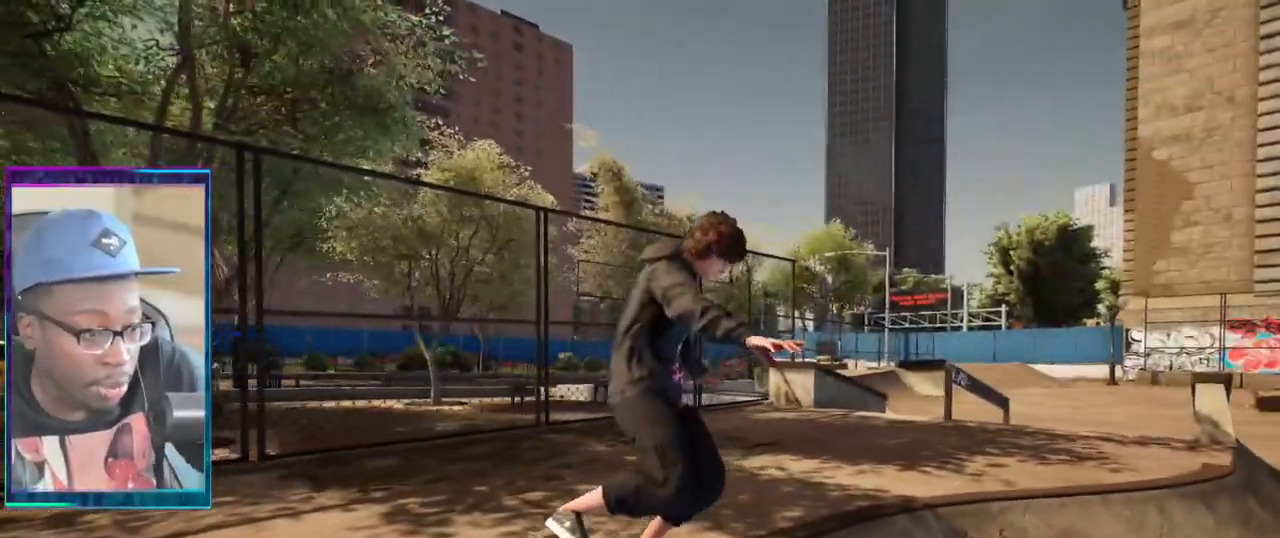
{"buttons": ["L2"], "left_stick": "center", "right_stick": "center", "events": []}
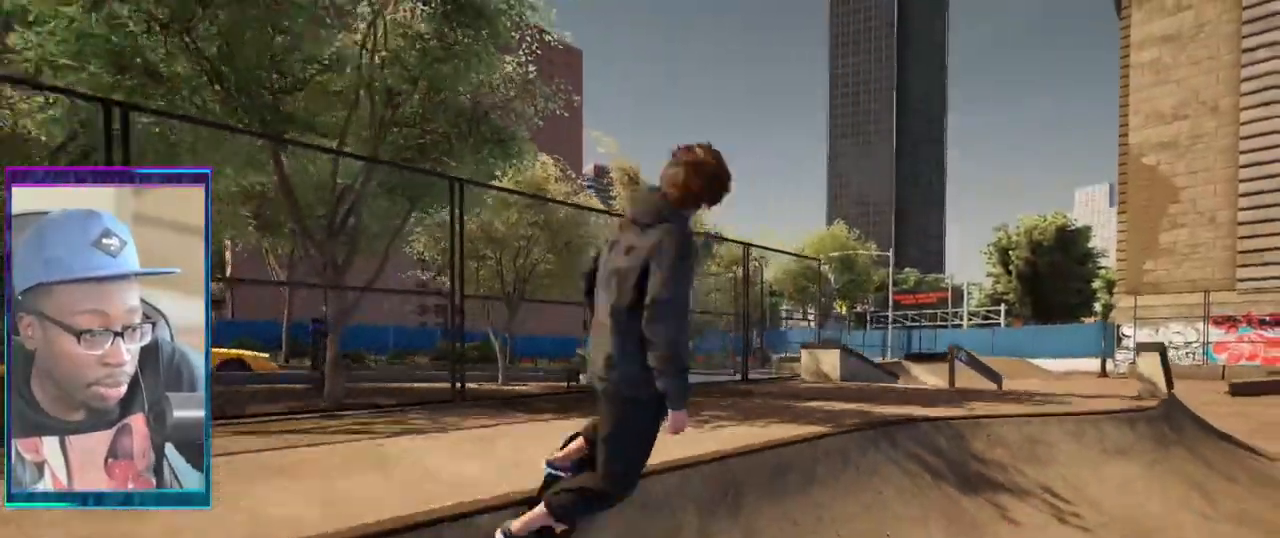
{"buttons": [], "left_stick": "center", "right_stick": "center", "events": [[417, "L2", "up"]]}
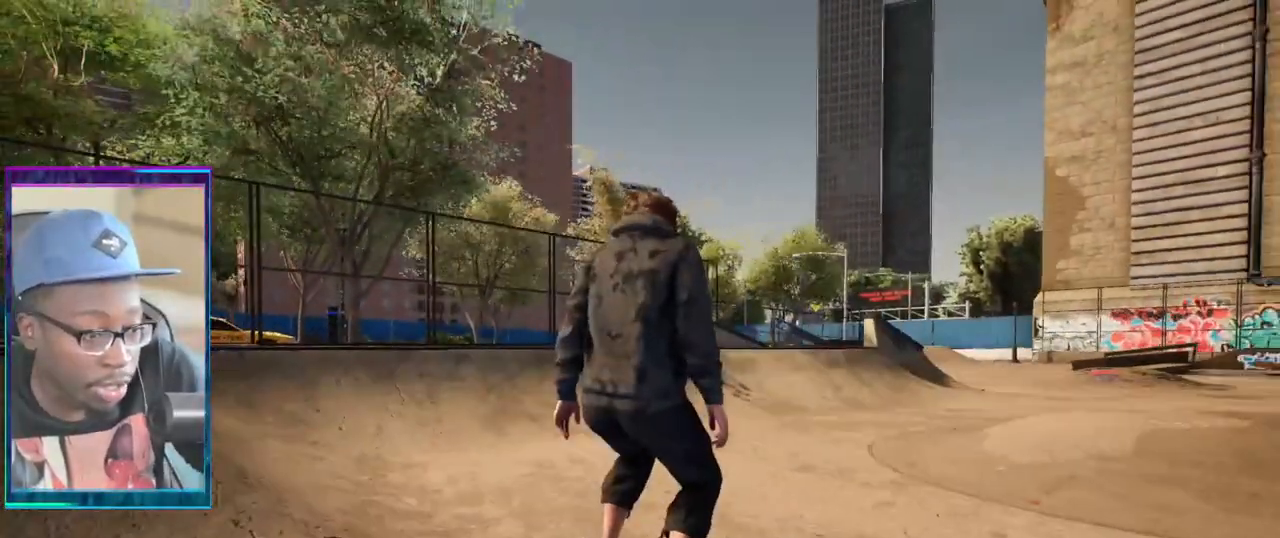
{"buttons": [], "left_stick": "center", "right_stick": "center", "events": [[301, "CROSS", "down"], [418, "CROSS", "up"]]}
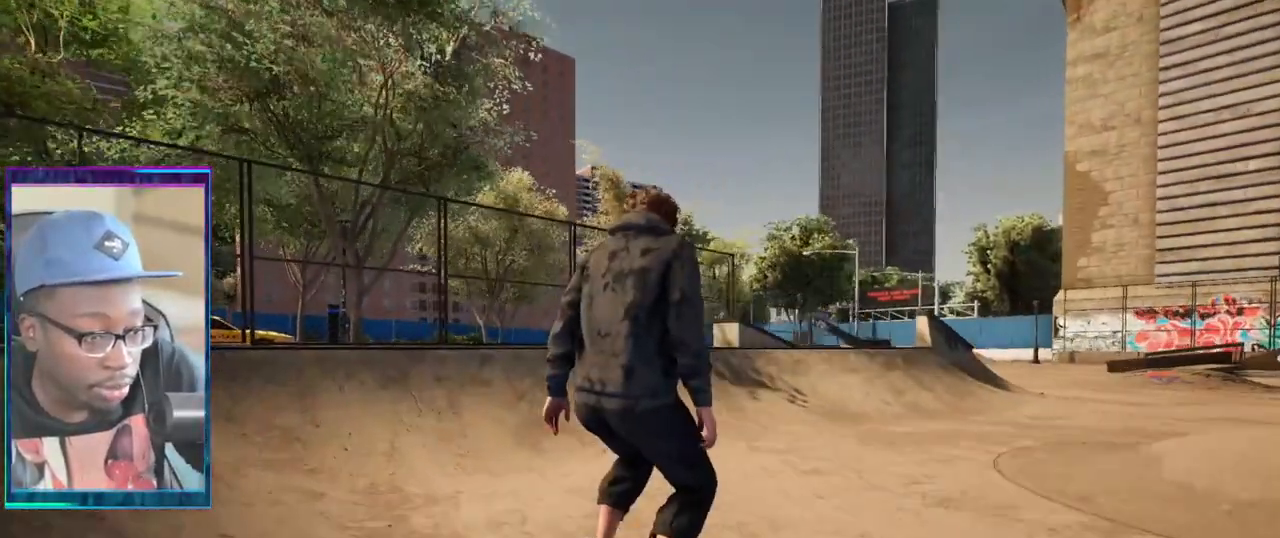
{"buttons": [], "left_stick": "center", "right_stick": "center", "events": [[234, "right_stick", "right"], [434, "right_stick", "center"]]}
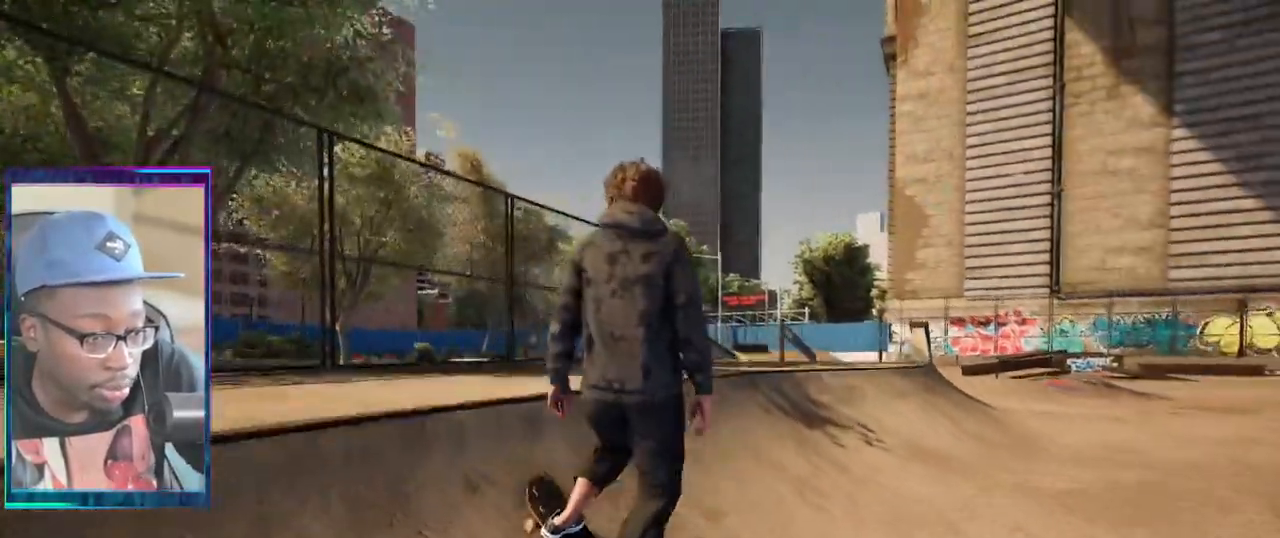
{"buttons": [], "left_stick": "center", "right_stick": "center", "events": []}
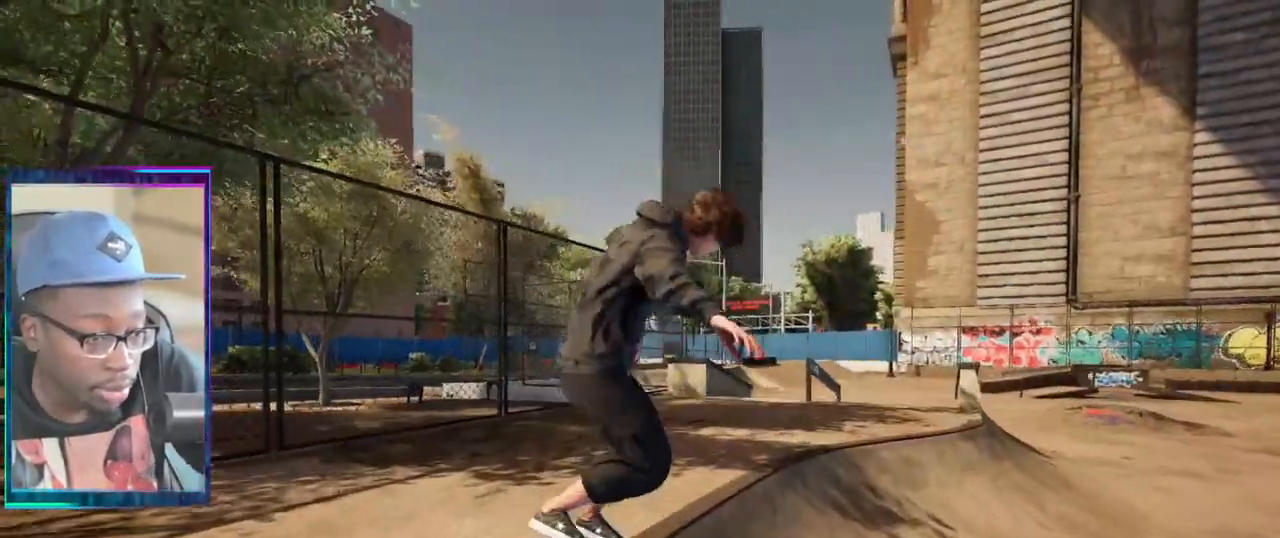
{"buttons": [], "left_stick": "center", "right_stick": "right", "events": [[500, "right_stick", "right"]]}
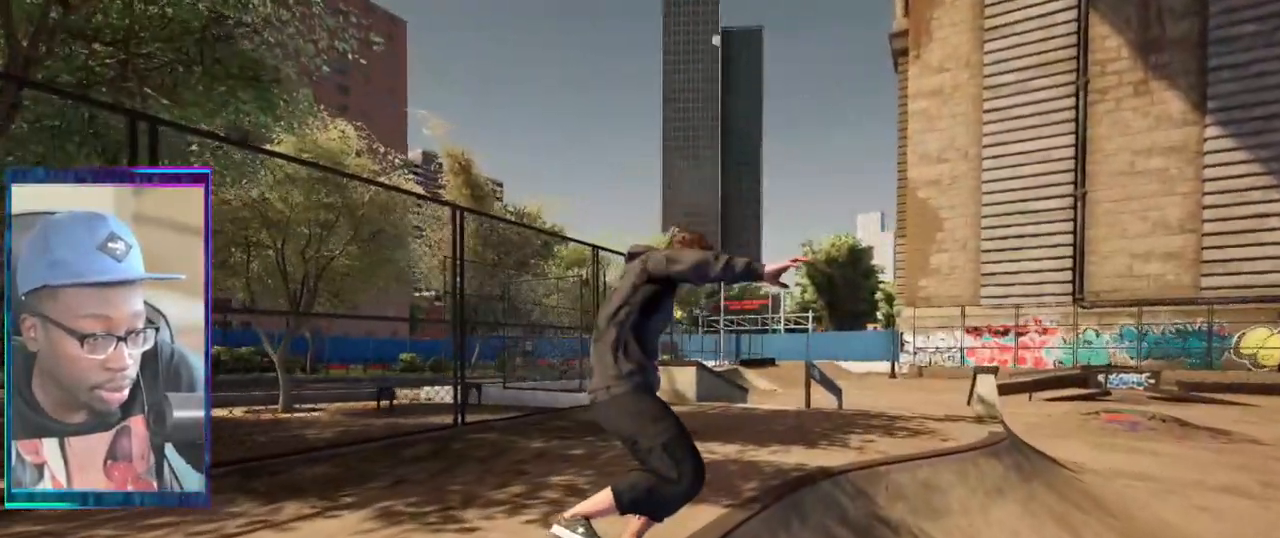
{"buttons": [], "left_stick": "center", "right_stick": "center", "events": [[217, "right_stick", "center"]]}
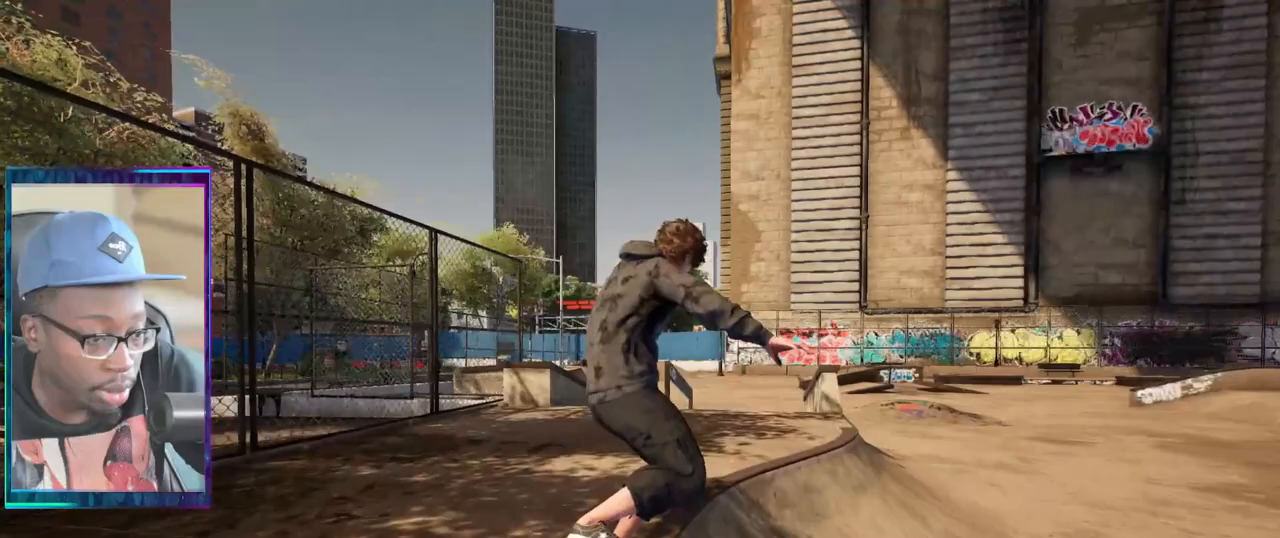
{"buttons": [], "left_stick": "center", "right_stick": "center", "events": []}
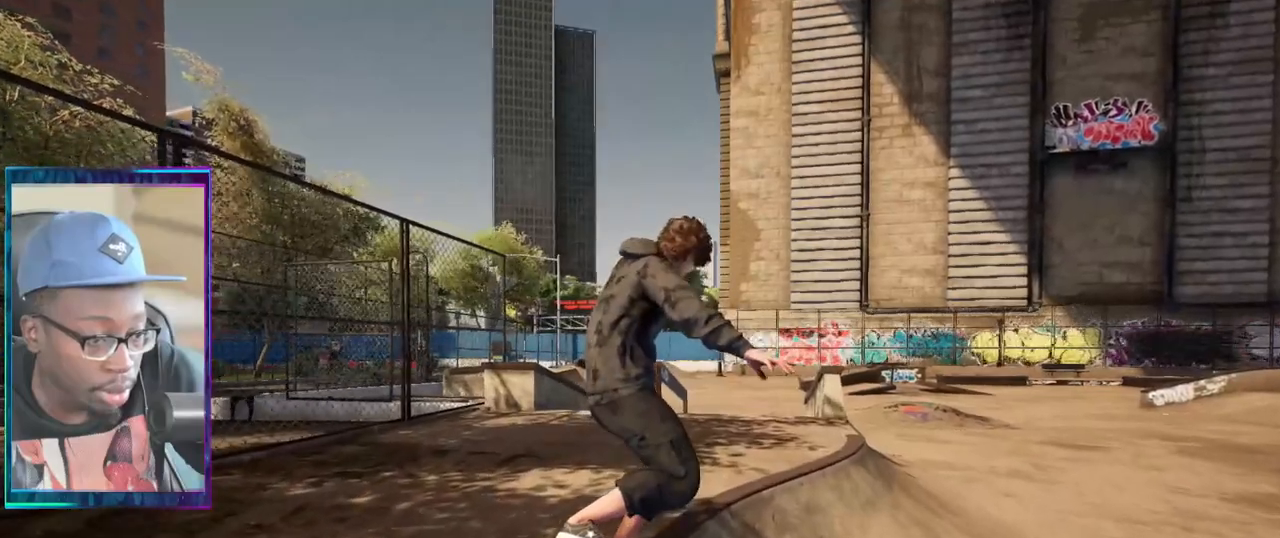
{"buttons": [], "left_stick": "center", "right_stick": "center", "events": [[17, "right_stick", "left"], [184, "right_stick", "center"]]}
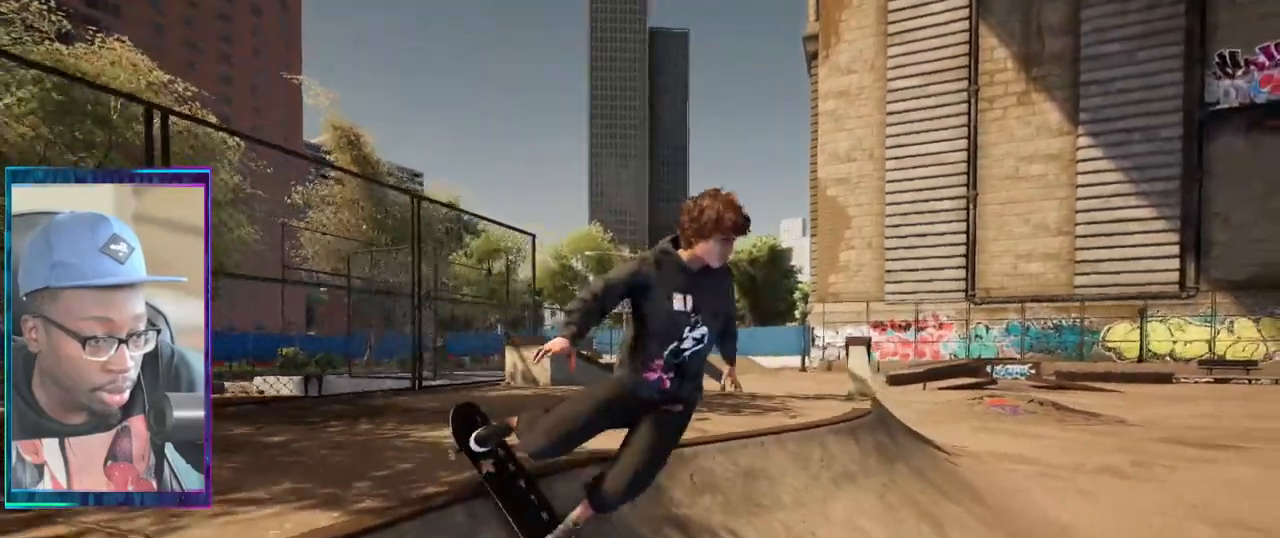
{"buttons": [], "left_stick": "center", "right_stick": "center", "events": []}
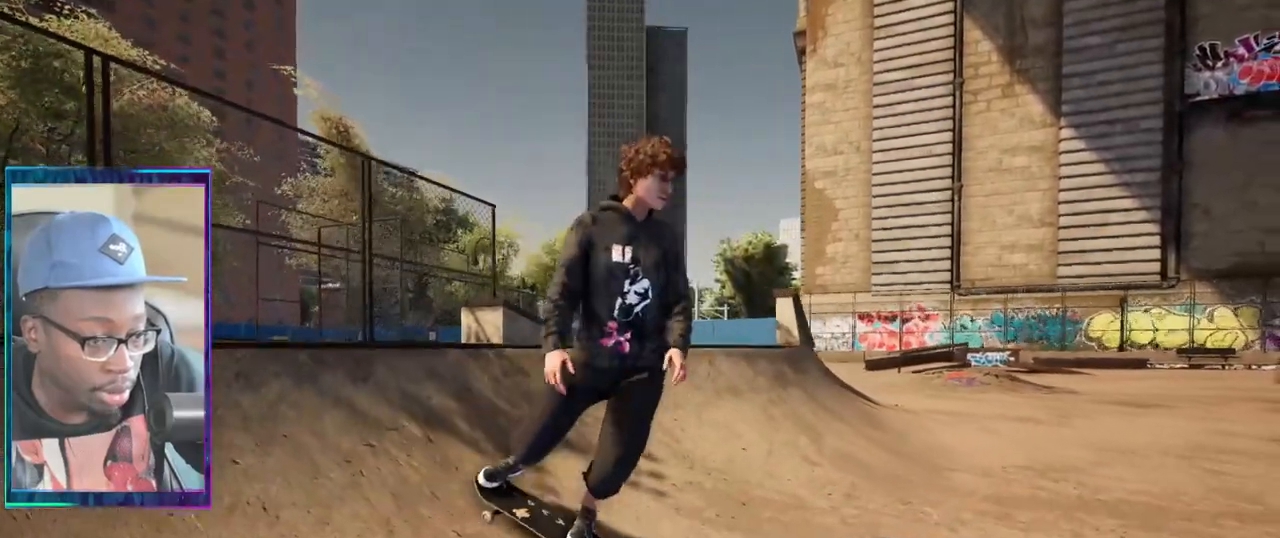
{"buttons": [], "left_stick": "center", "right_stick": "center", "events": []}
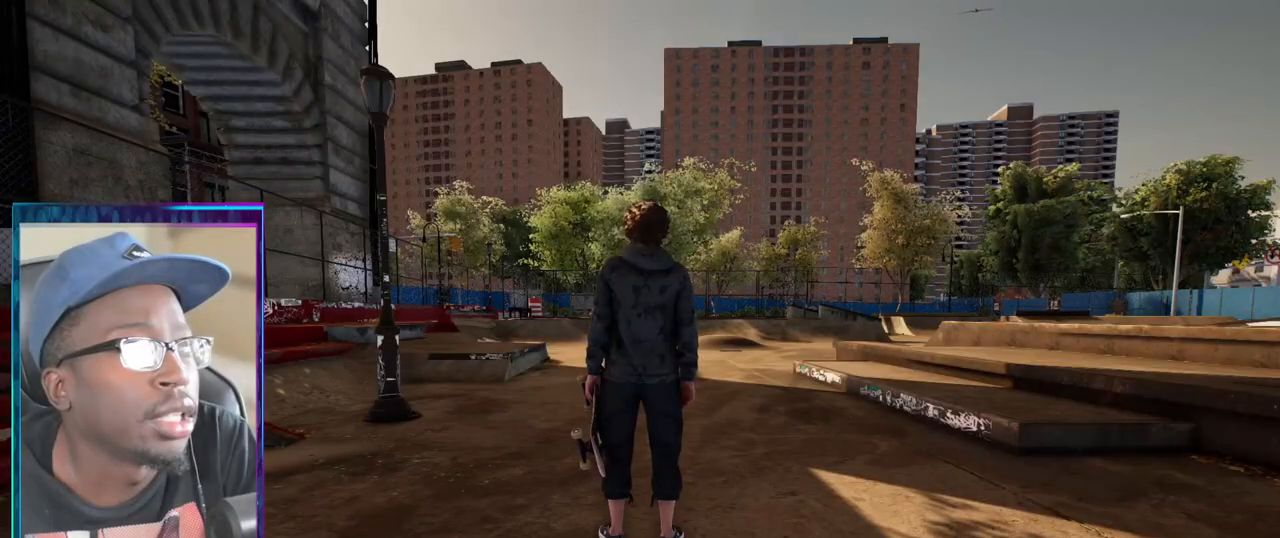
{"buttons": [], "left_stick": "center", "right_stick": "center", "events": []}
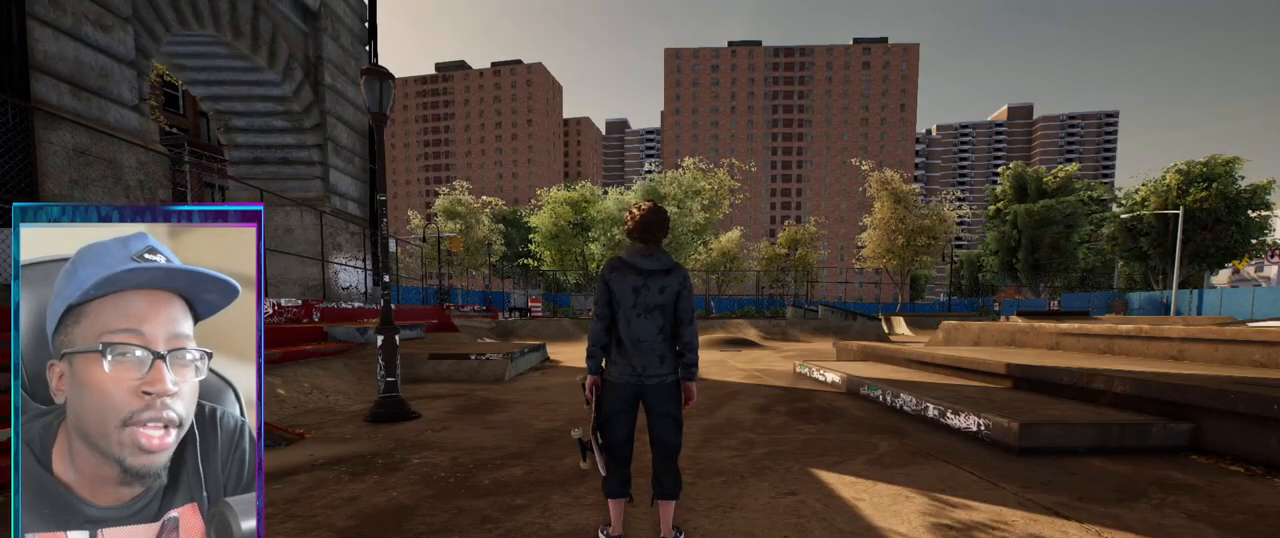
{"buttons": [], "left_stick": "center", "right_stick": "center", "events": []}
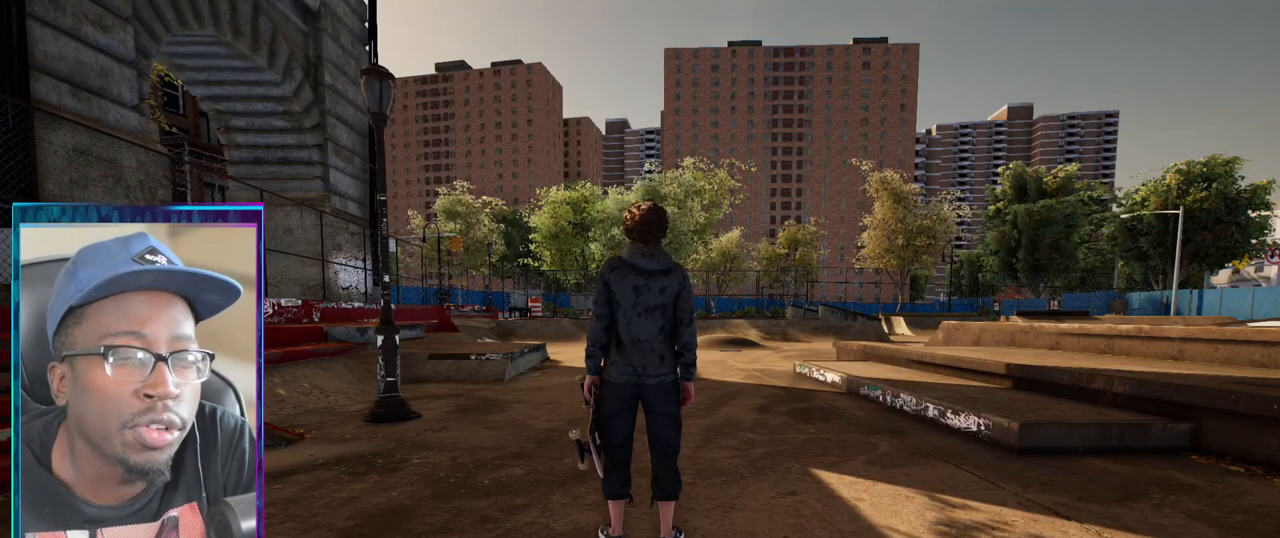
{"buttons": [], "left_stick": "center", "right_stick": "center", "events": []}
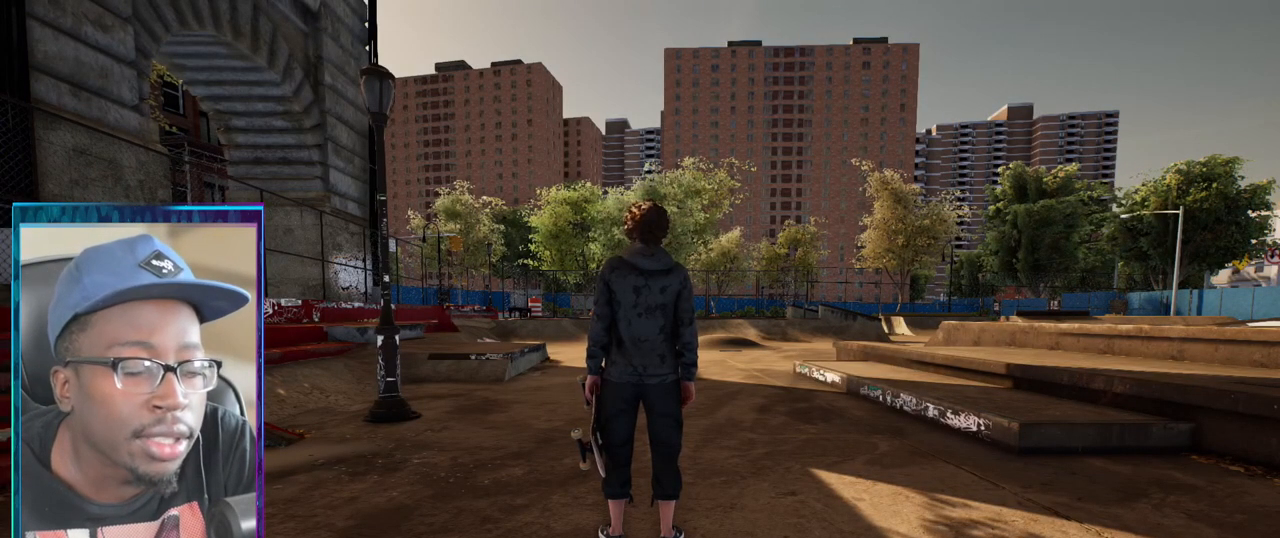
{"buttons": [], "left_stick": "center", "right_stick": "center", "events": []}
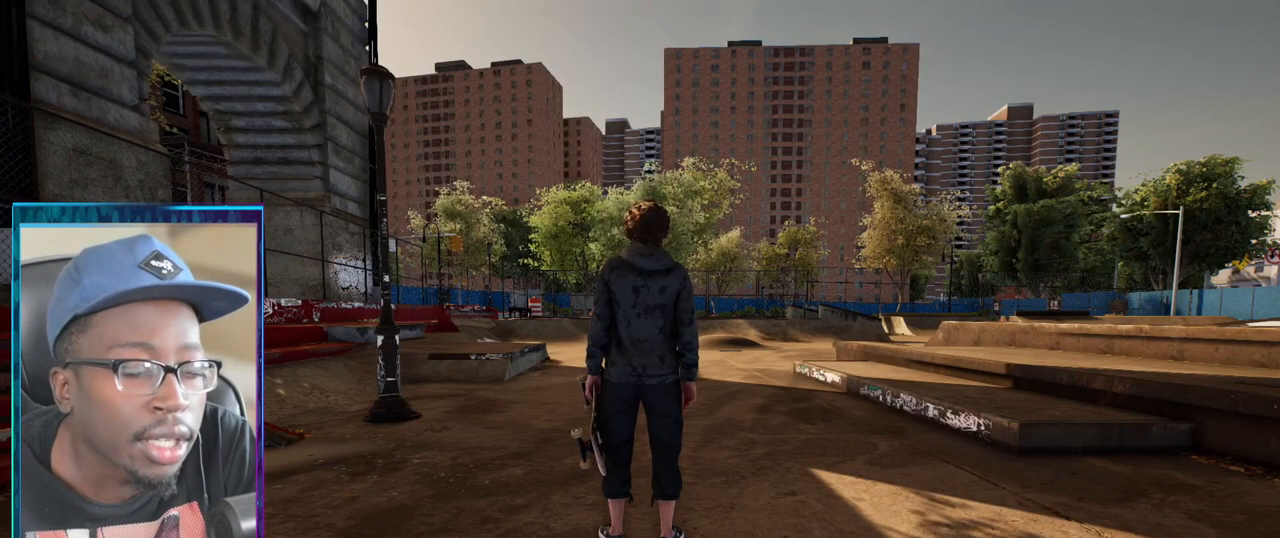
{"buttons": [], "left_stick": "center", "right_stick": "center", "events": []}
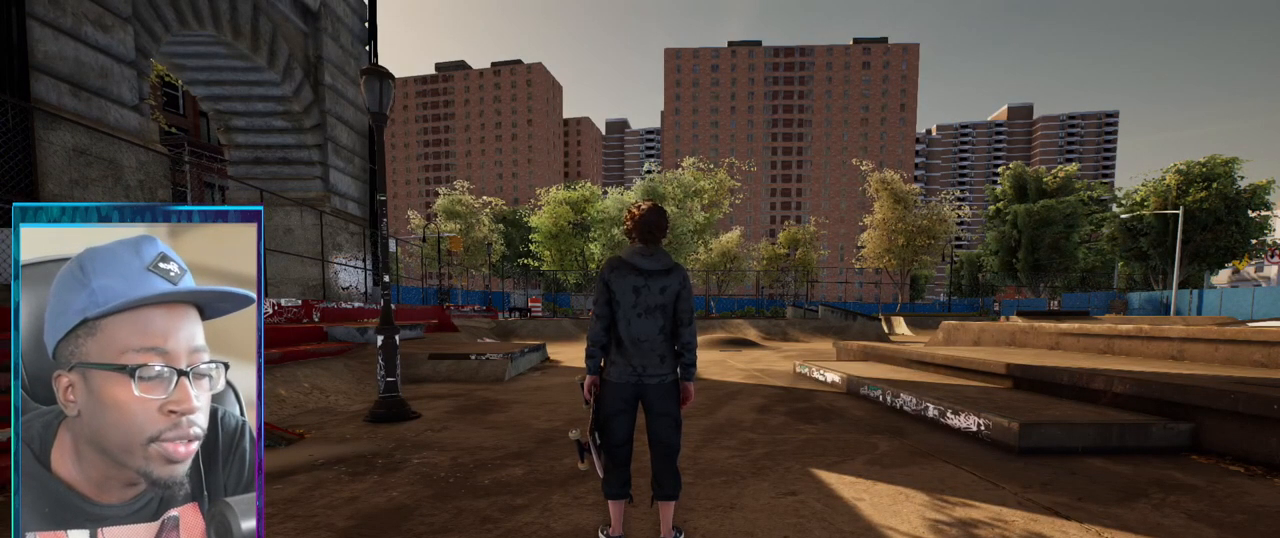
{"buttons": [], "left_stick": "up-left", "right_stick": "center", "events": [[450, "left_stick", "up-left"]]}
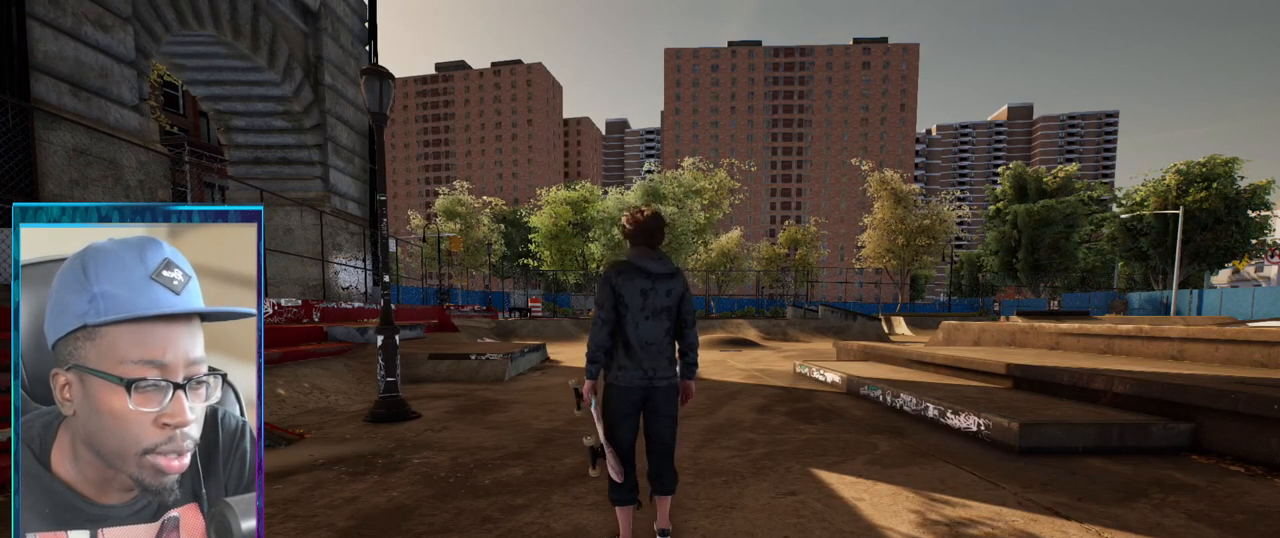
{"buttons": [], "left_stick": "center", "right_stick": "center", "events": [[284, "left_stick", "up"], [501, "left_stick", "center"]]}